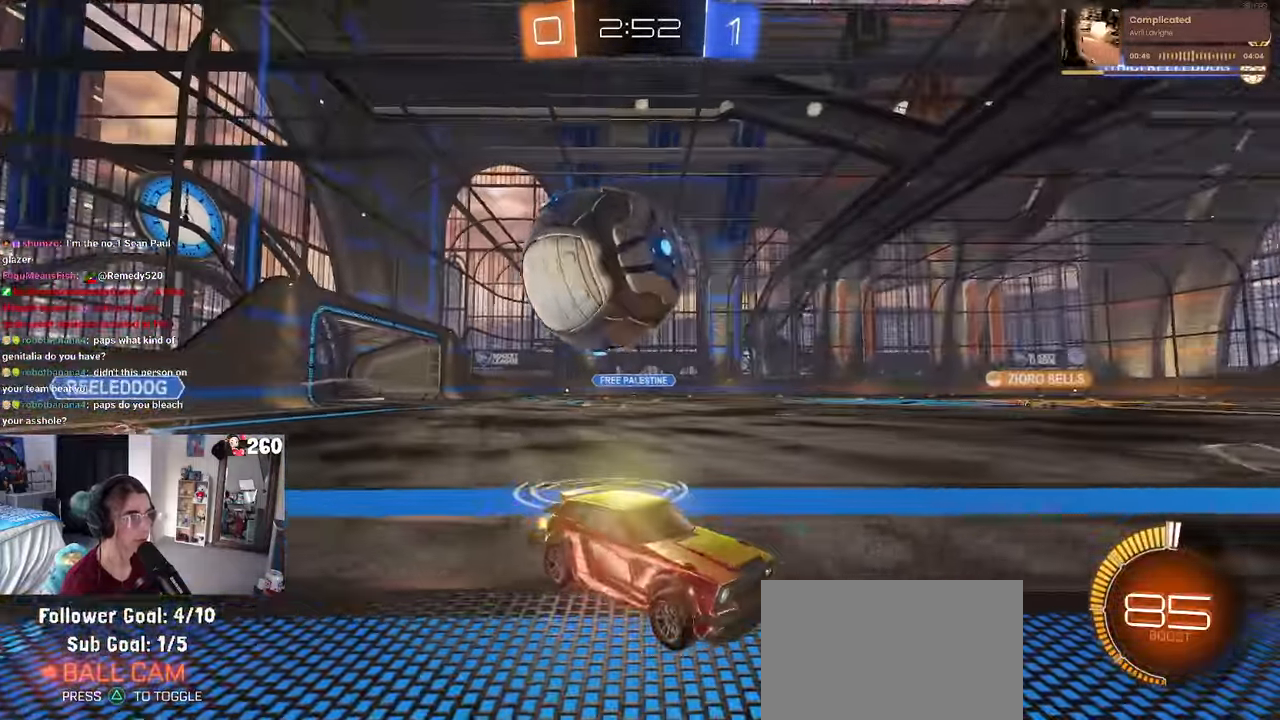
Gameplay with a controller (PlayStation layout); each line is a JSON object with the inputs held at the frame after it. "events" lists button and stick changes between this image and that frame as [ms after this image, input, new state], when the widget could be followed in between. Not read: R2.
{"buttons": ["L2"], "left_stick": "center", "right_stick": "center", "events": [[34, "left_stick", "center"], [67, "L2", "up"], [184, "left_stick", "right"], [467, "L2", "down"], [484, "left_stick", "center"]]}
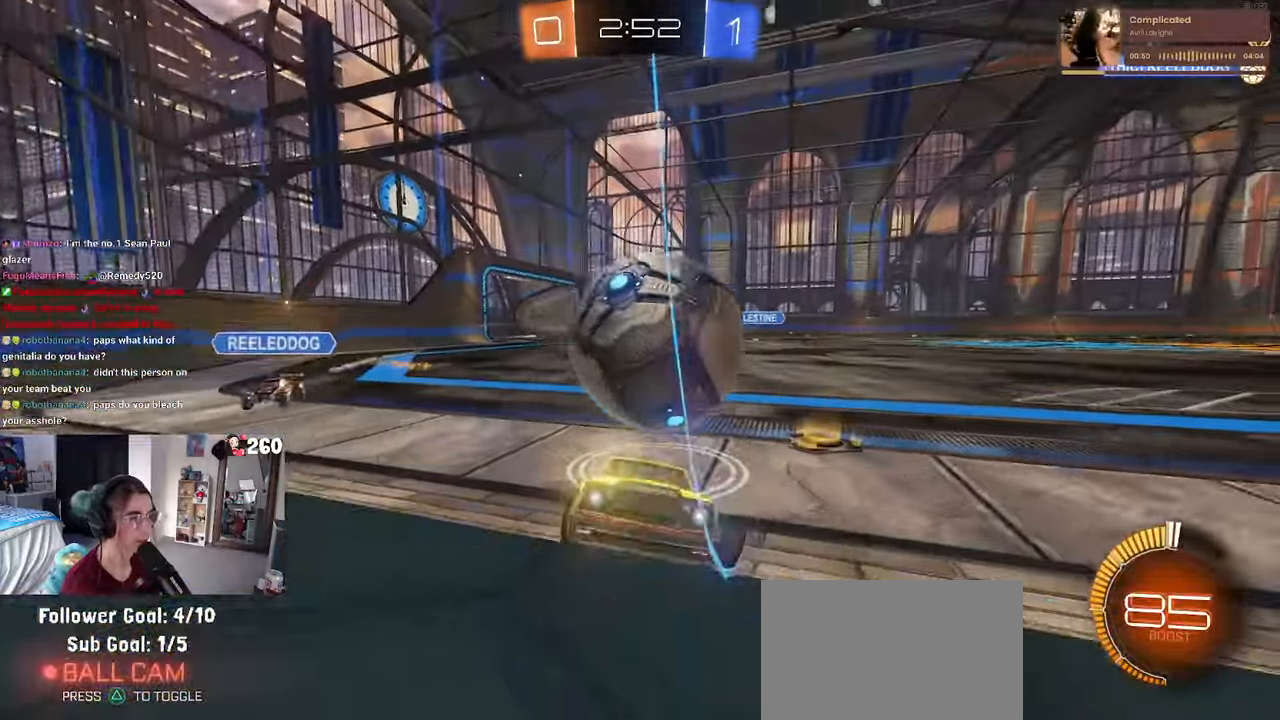
{"buttons": ["CROSS"], "left_stick": "left", "right_stick": "center", "events": [[34, "left_stick", "left"], [167, "L2", "up"], [400, "CROSS", "down"]]}
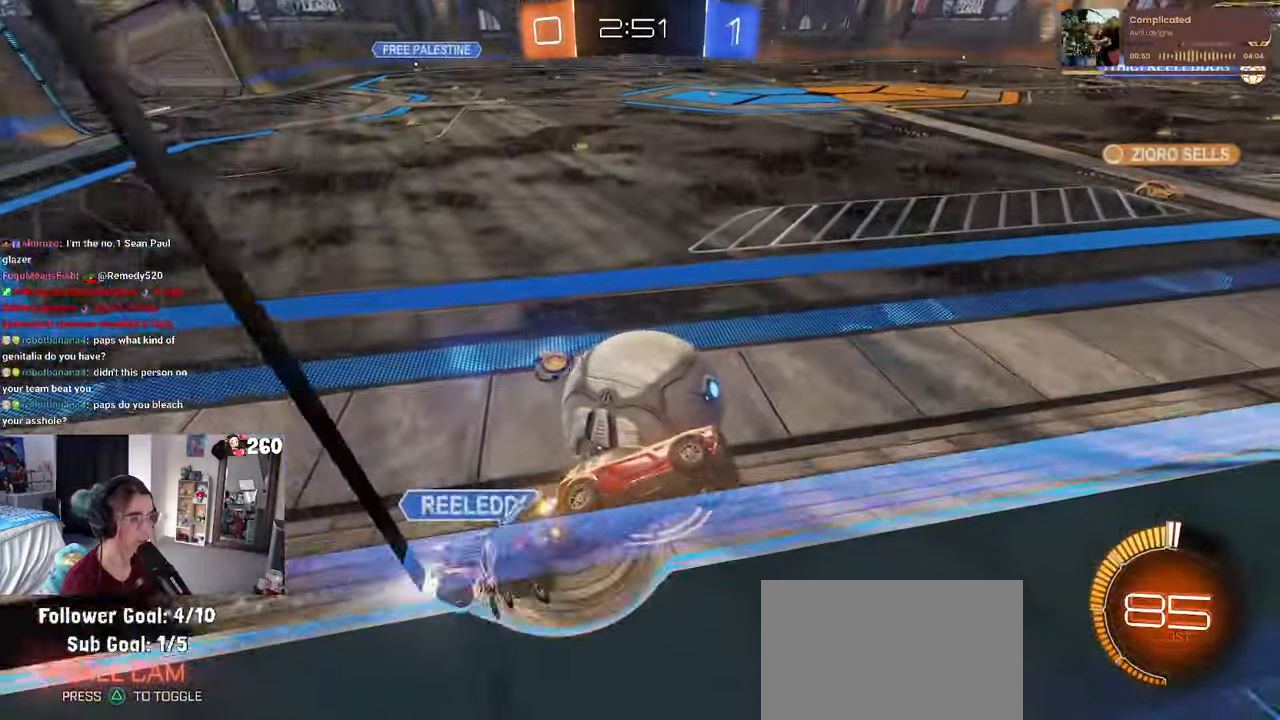
{"buttons": ["R1"], "left_stick": "down", "right_stick": "center", "events": [[234, "CROSS", "up"], [334, "R1", "down"], [384, "left_stick", "down"]]}
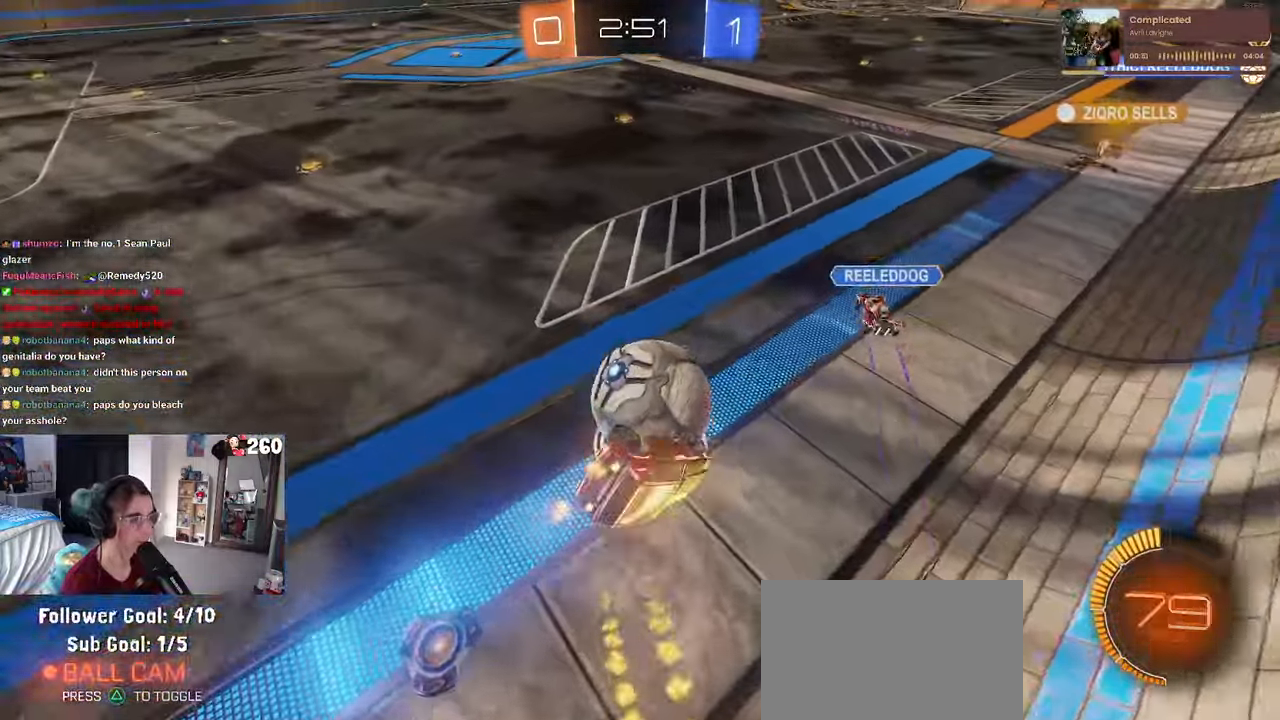
{"buttons": ["R1"], "left_stick": "down-left", "right_stick": "center", "events": [[34, "left_stick", "center"], [150, "left_stick", "left"], [466, "left_stick", "down-left"]]}
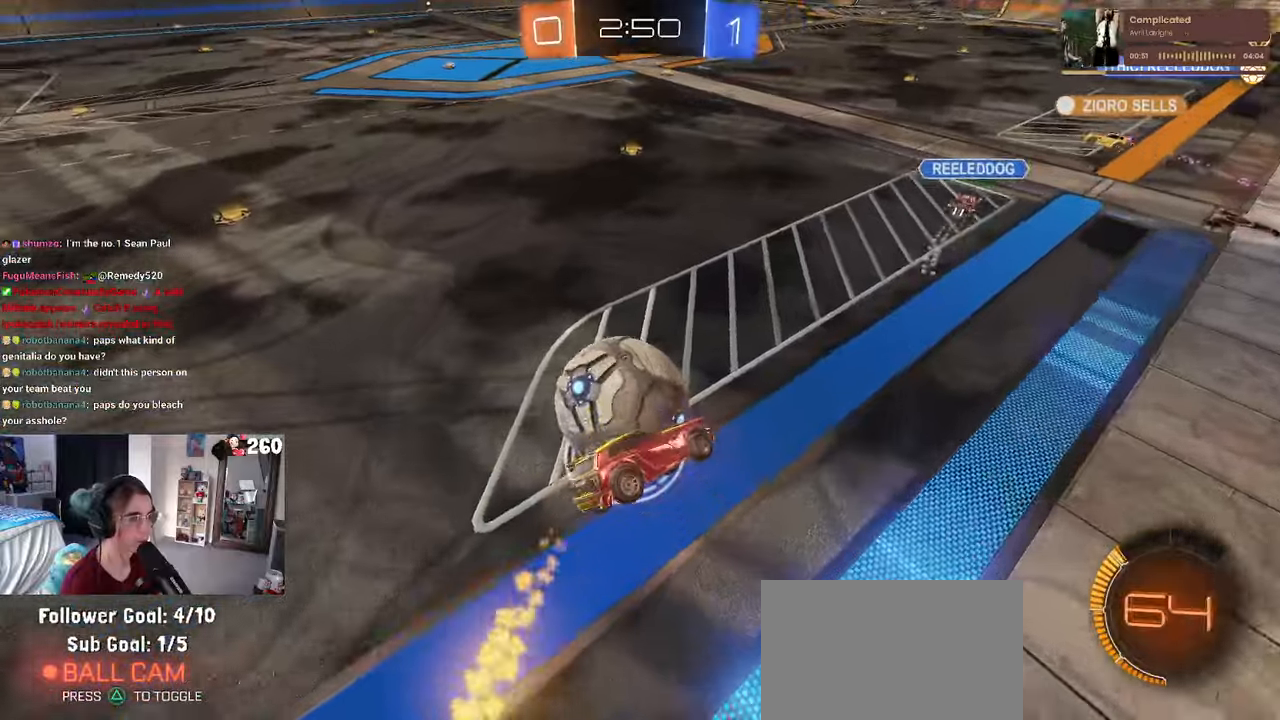
{"buttons": ["TRIANGLE", "R1"], "left_stick": "left", "right_stick": "center", "events": [[16, "R1", "up"], [33, "left_stick", "down"], [50, "SQUARE", "down"], [83, "left_stick", "down-right"], [216, "SQUARE", "up"], [250, "R1", "down"], [250, "left_stick", "center"], [333, "left_stick", "left"], [466, "TRIANGLE", "down"]]}
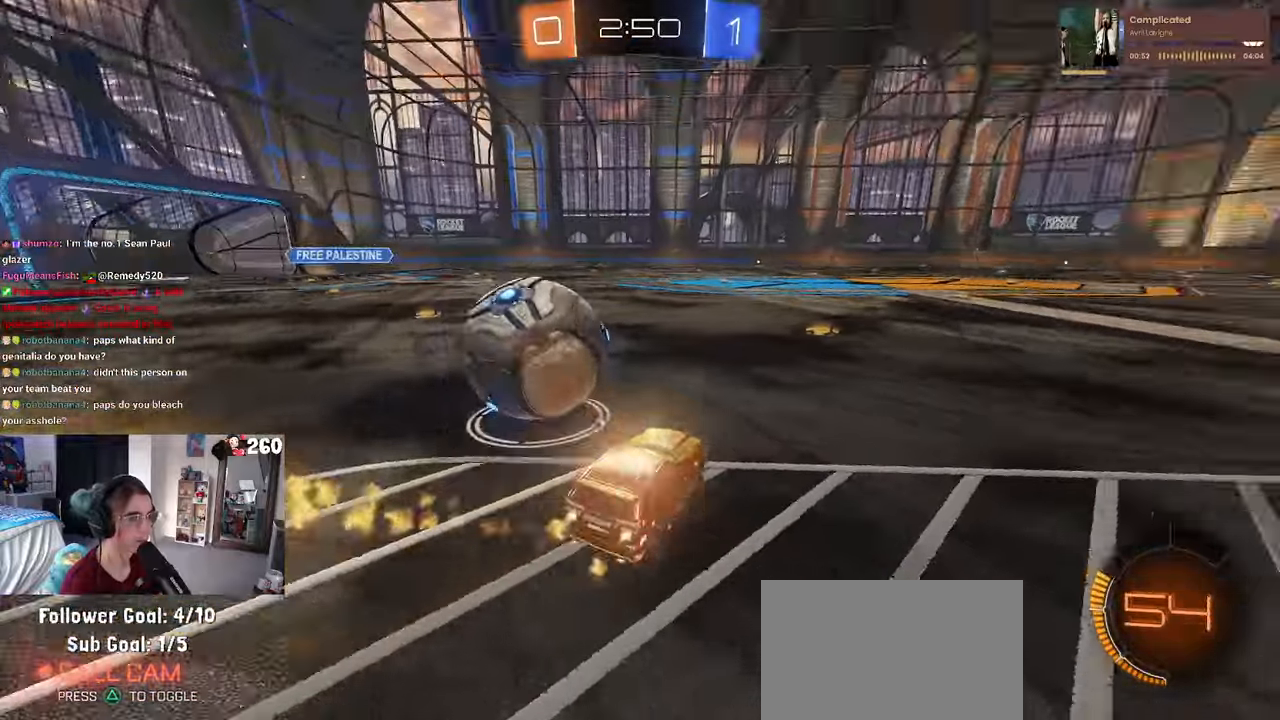
{"buttons": ["R1"], "left_stick": "left", "right_stick": "center", "events": [[50, "left_stick", "center"], [116, "TRIANGLE", "up"], [216, "left_stick", "left"], [300, "R1", "up"], [483, "R1", "down"]]}
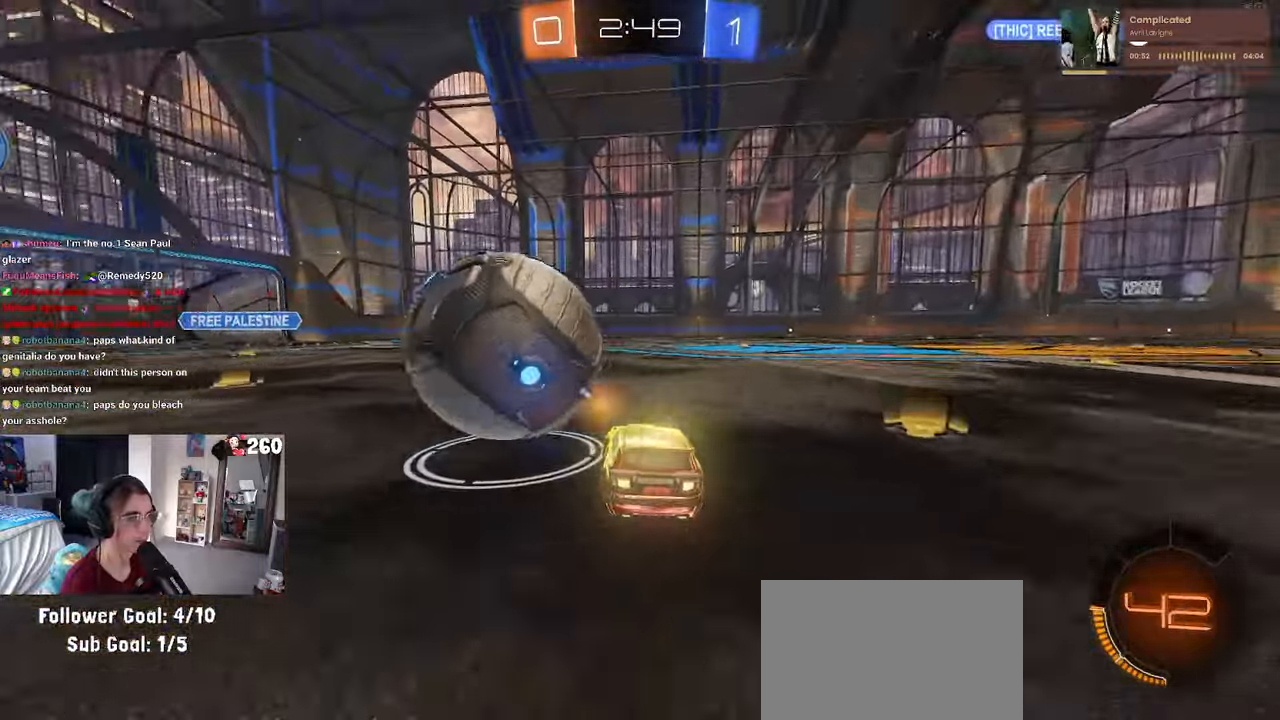
{"buttons": ["SQUARE"], "left_stick": "left", "right_stick": "center", "events": [[133, "left_stick", "right"], [166, "R1", "up"], [216, "left_stick", "center"], [366, "left_stick", "right"], [416, "SQUARE", "down"], [450, "left_stick", "left"]]}
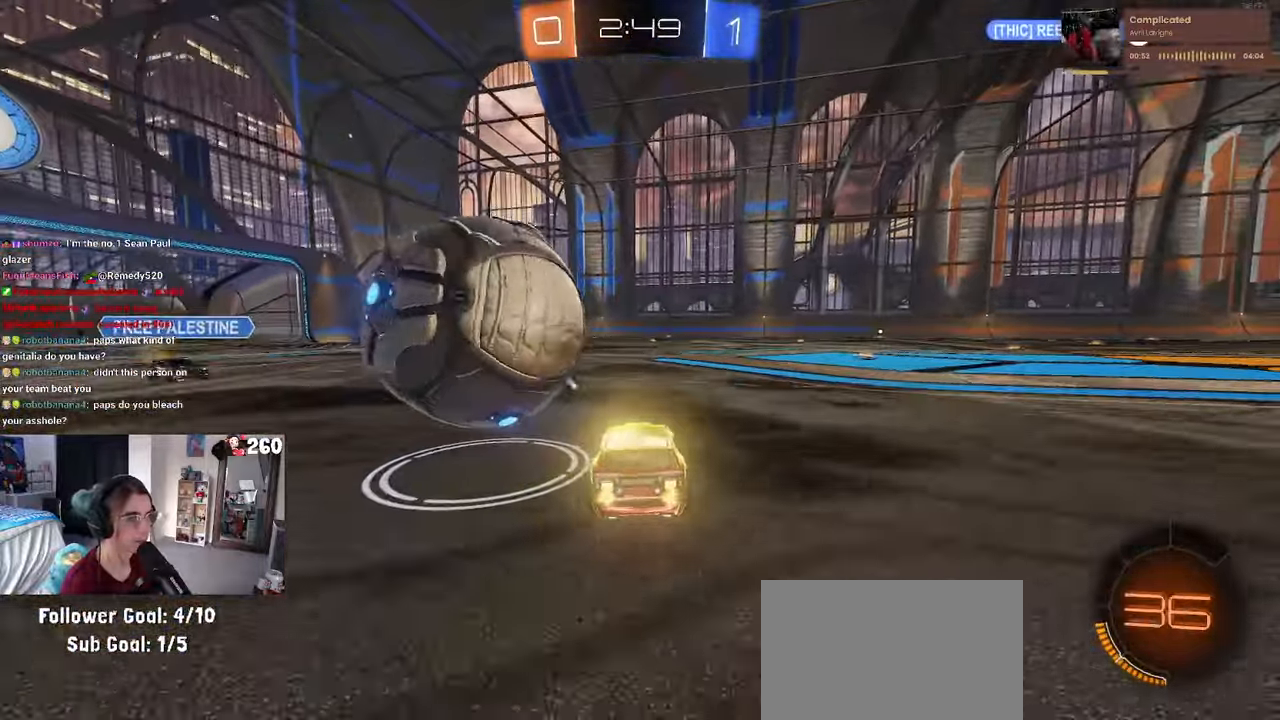
{"buttons": [], "left_stick": "left", "right_stick": "center", "events": [[16, "SQUARE", "up"], [83, "R1", "down"], [133, "R1", "up"], [133, "left_stick", "right"], [350, "left_stick", "center"], [416, "left_stick", "left"]]}
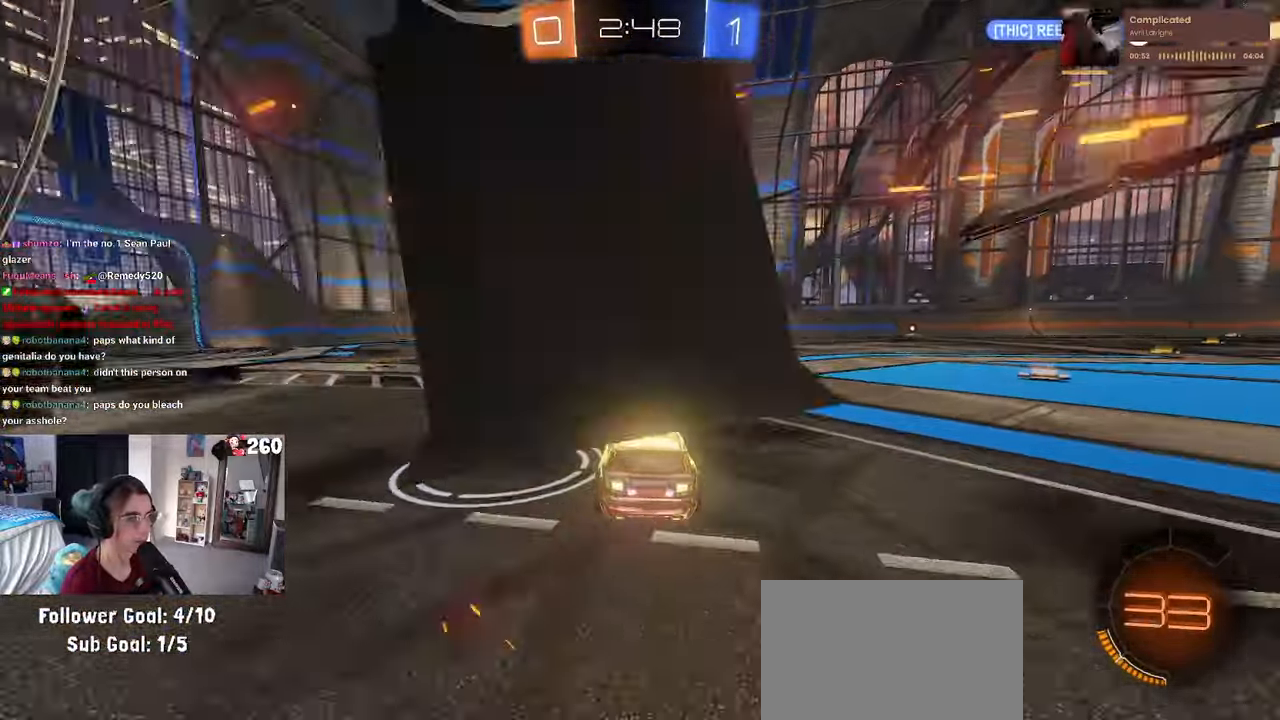
{"buttons": ["R1"], "left_stick": "right", "right_stick": "center", "events": [[100, "left_stick", "right"], [116, "R1", "down"], [266, "left_stick", "center"], [366, "left_stick", "right"]]}
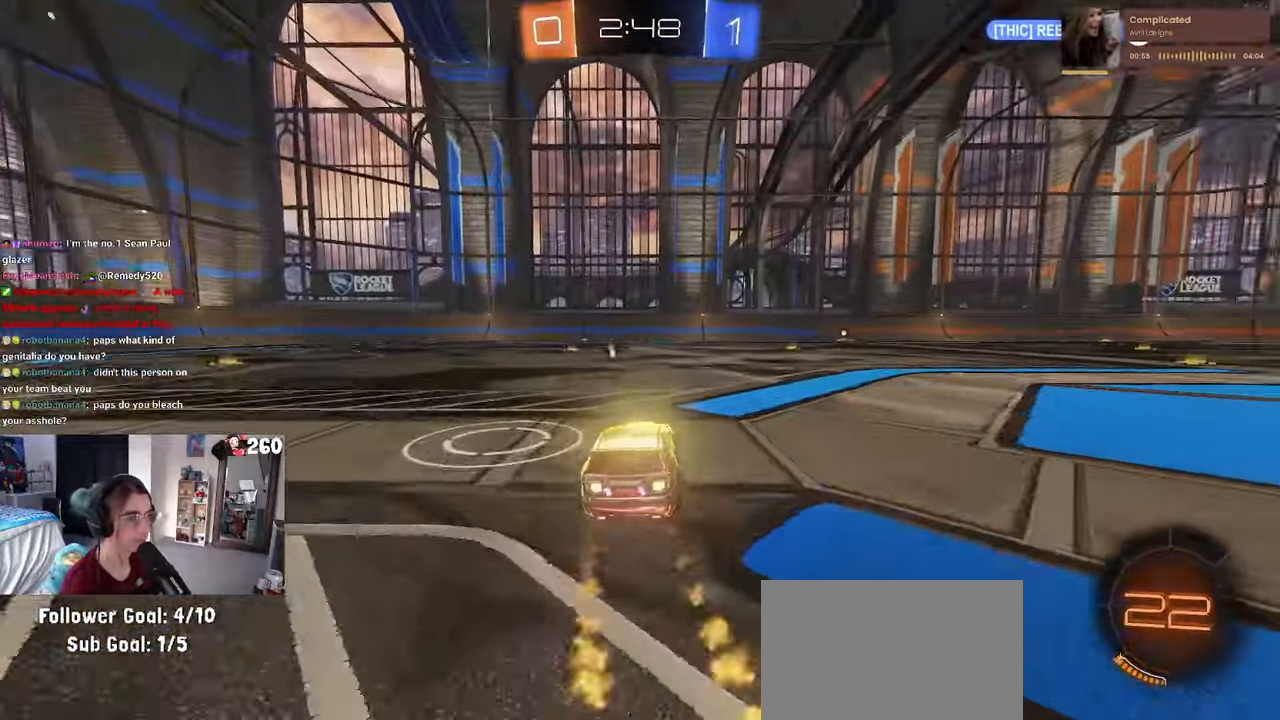
{"buttons": [], "left_stick": "down-right", "right_stick": "center", "events": [[33, "left_stick", "left"], [83, "CROSS", "down"], [150, "left_stick", "up-right"], [316, "left_stick", "down-right"], [383, "CROSS", "up"], [483, "R1", "up"]]}
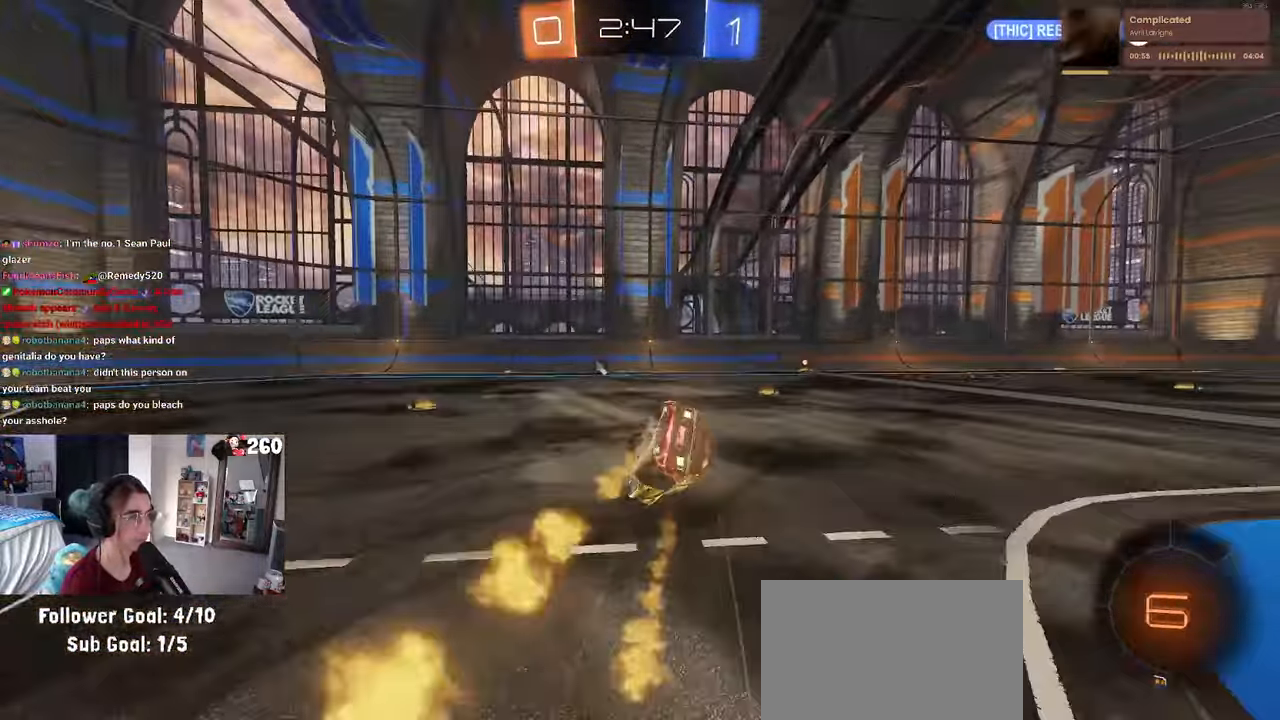
{"buttons": [], "left_stick": "down-right", "right_stick": "center", "events": [[183, "SQUARE", "down"], [466, "SQUARE", "up"]]}
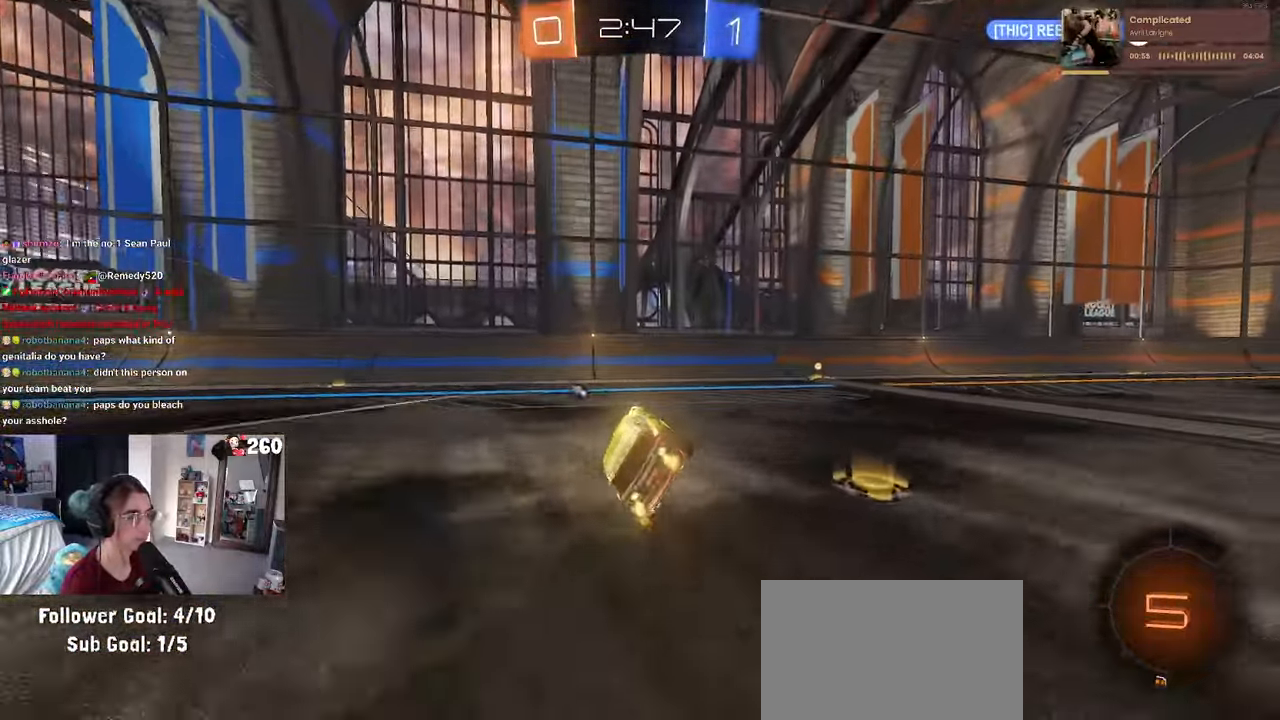
{"buttons": ["SQUARE"], "left_stick": "left", "right_stick": "center", "events": [[33, "left_stick", "center"], [83, "TRIANGLE", "down"], [200, "TRIANGLE", "up"], [266, "left_stick", "left"], [450, "SQUARE", "down"]]}
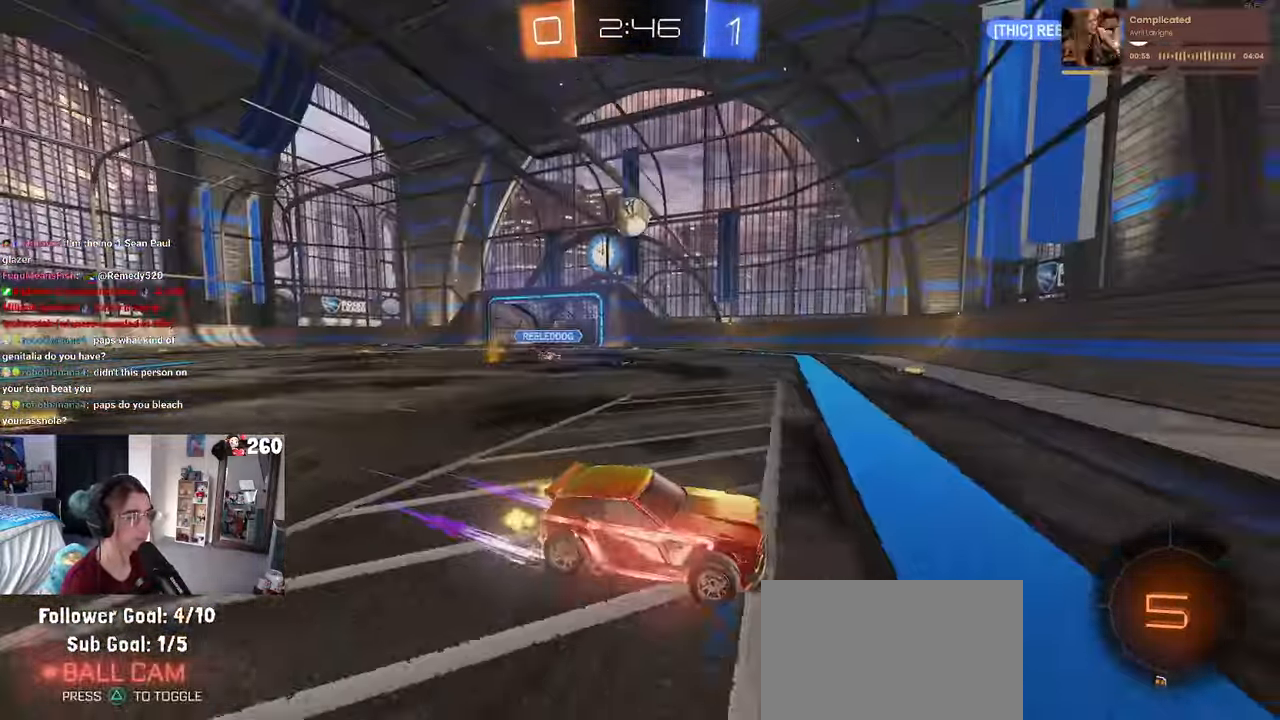
{"buttons": [], "left_stick": "right", "right_stick": "center", "events": [[100, "SQUARE", "up"], [250, "left_stick", "center"], [333, "left_stick", "right"]]}
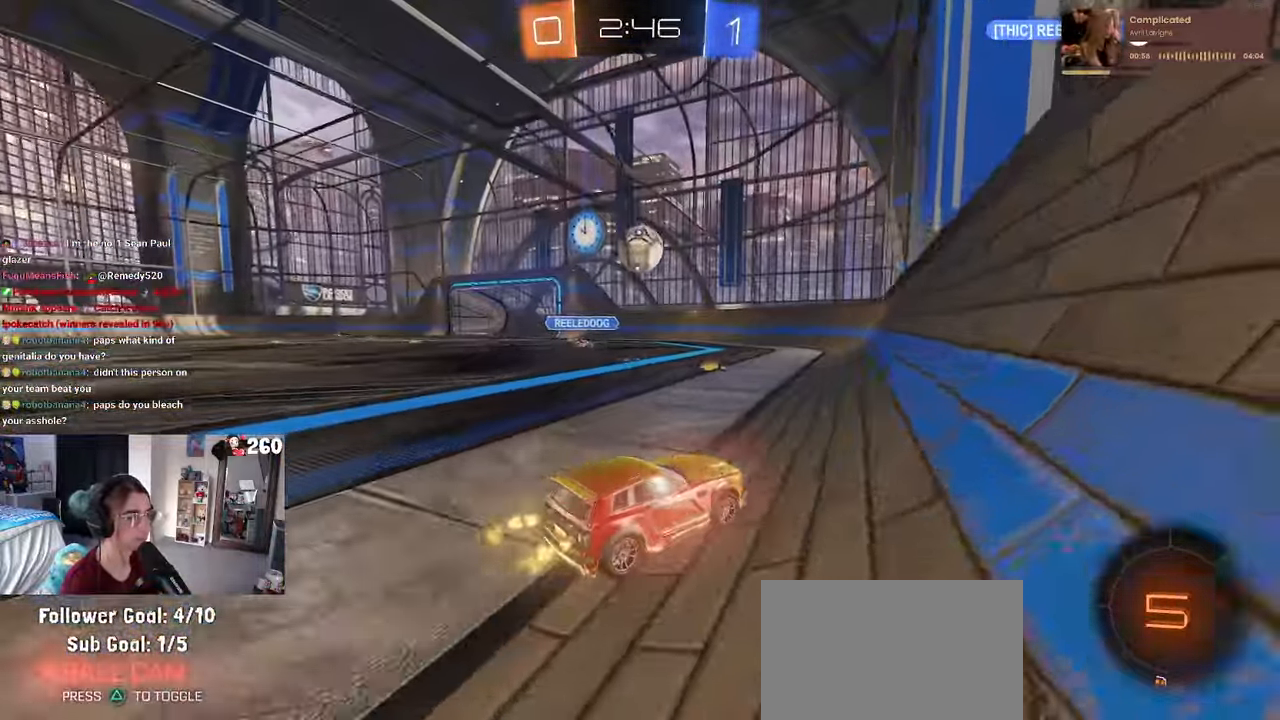
{"buttons": [], "left_stick": "right", "right_stick": "center", "events": [[16, "left_stick", "center"], [266, "left_stick", "left"], [383, "left_stick", "center"], [450, "left_stick", "right"]]}
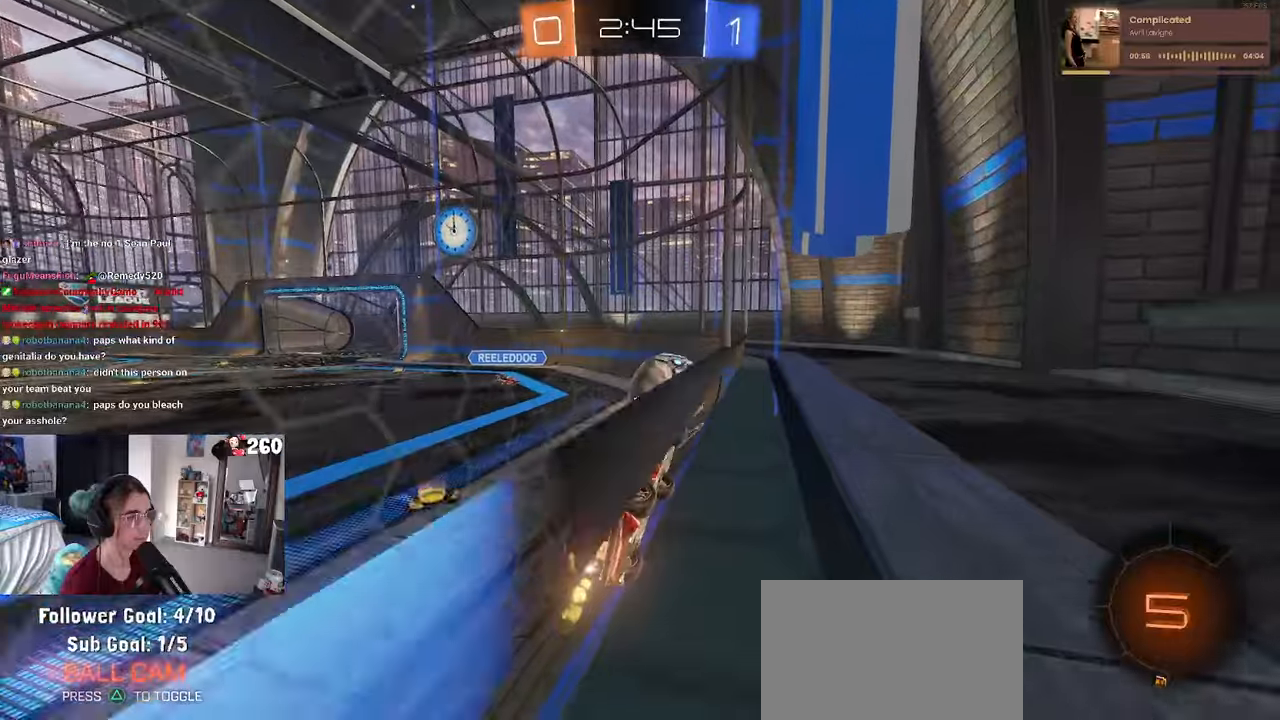
{"buttons": ["L2"], "left_stick": "down-right", "right_stick": "center", "events": [[33, "left_stick", "center"], [183, "left_stick", "right"], [300, "left_stick", "center"], [317, "L2", "down"], [467, "left_stick", "down-right"]]}
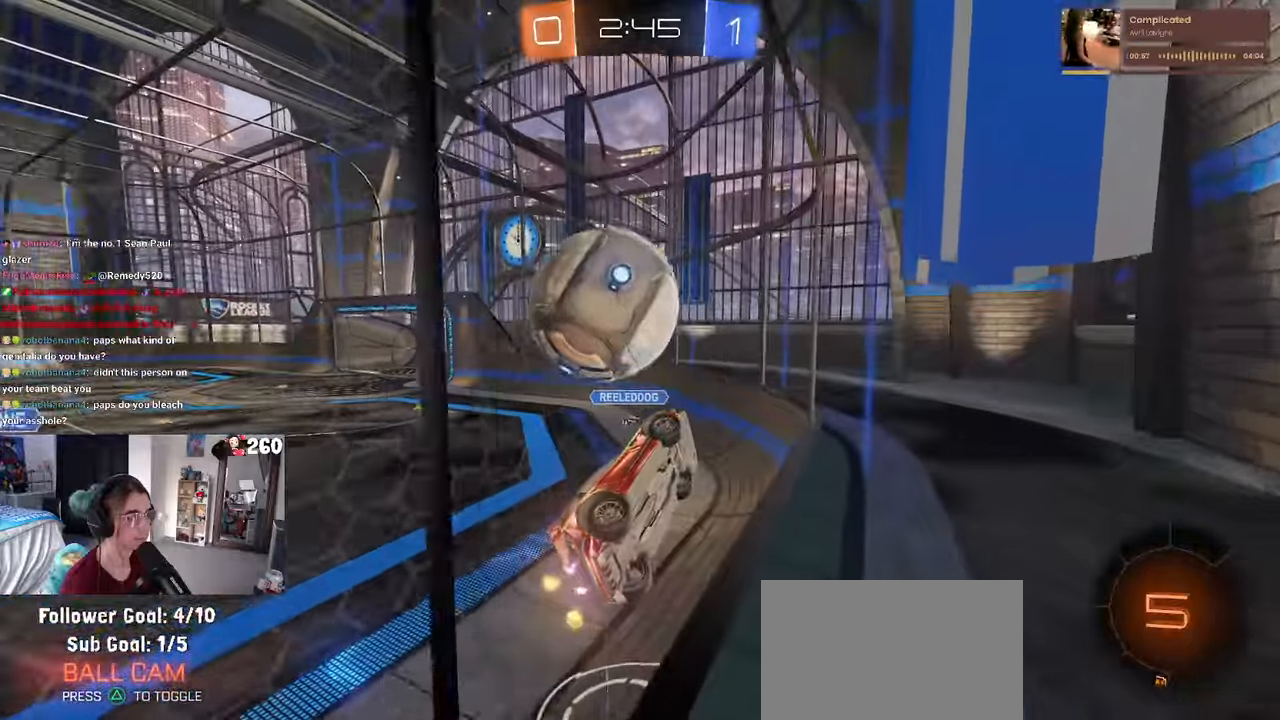
{"buttons": [], "left_stick": "down-right", "right_stick": "center", "events": [[33, "L2", "up"], [267, "SQUARE", "down"], [367, "SQUARE", "up"]]}
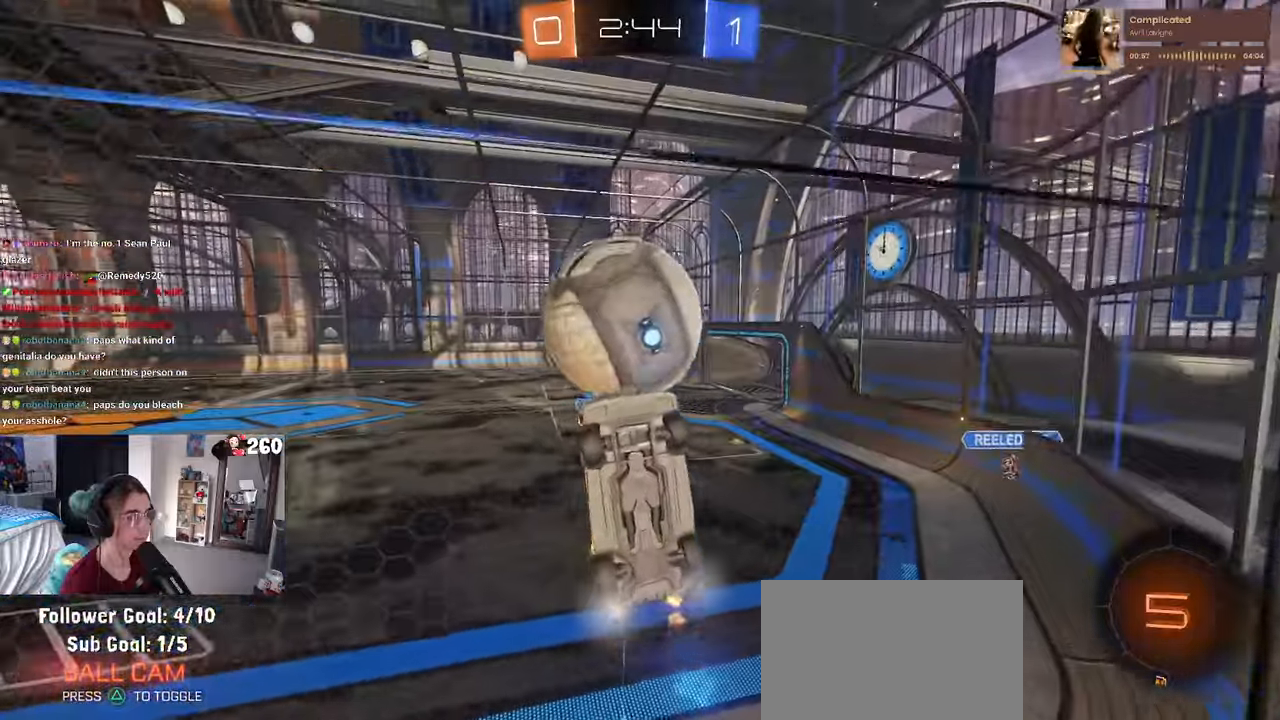
{"buttons": [], "left_stick": "right", "right_stick": "center", "events": [[167, "left_stick", "right"], [283, "TRIANGLE", "down"], [400, "TRIANGLE", "up"]]}
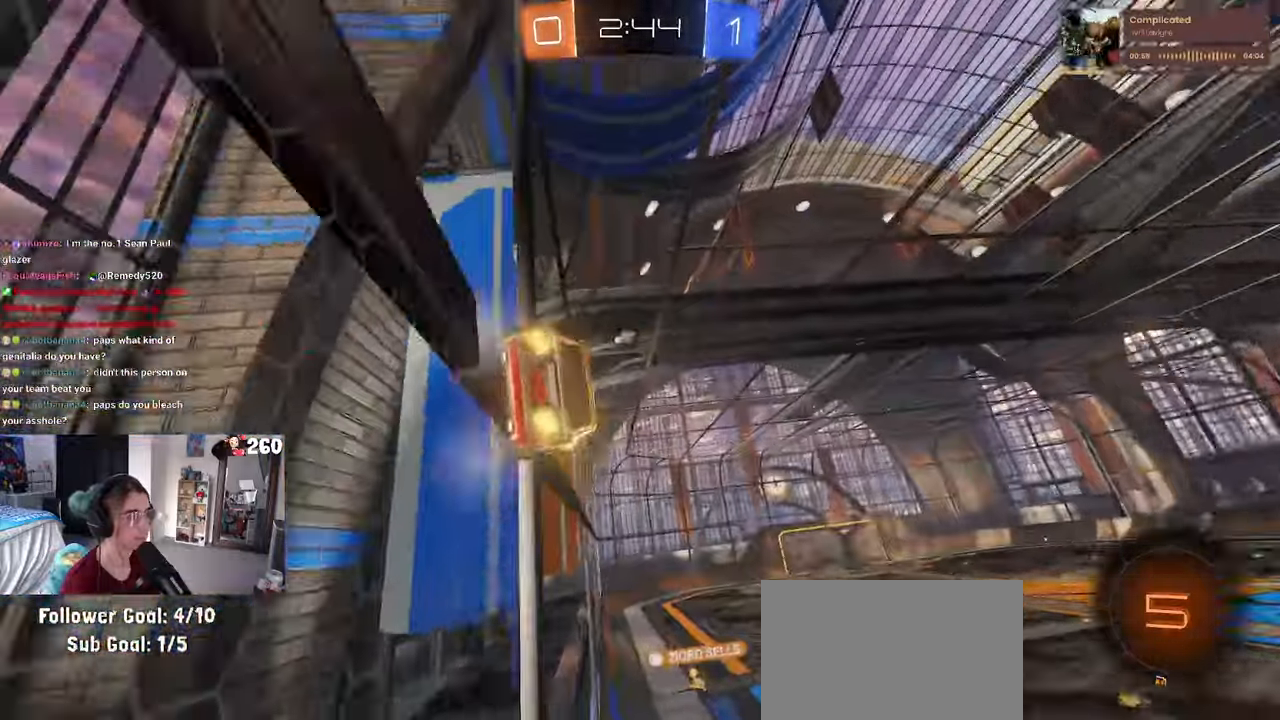
{"buttons": [], "left_stick": "center", "right_stick": "center", "events": [[333, "left_stick", "center"]]}
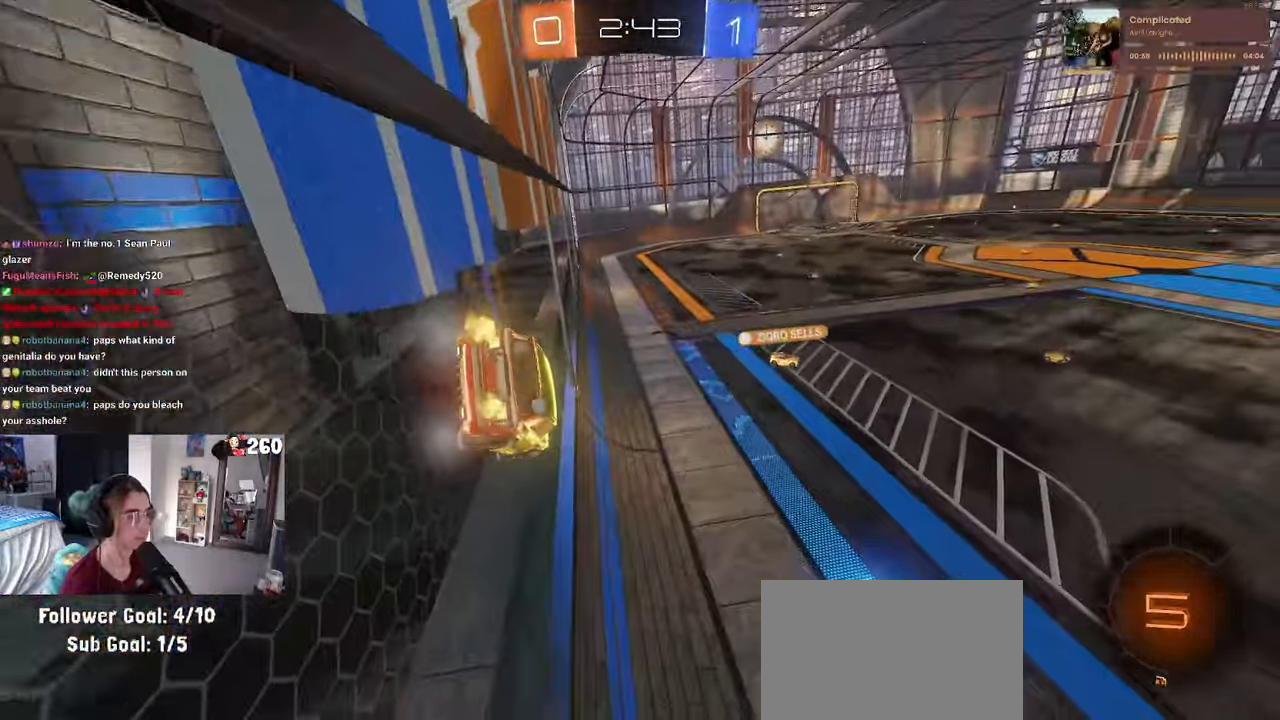
{"buttons": ["SQUARE", "R1"], "left_stick": "left", "right_stick": "center", "events": [[17, "left_stick", "left"], [150, "left_stick", "center"], [250, "CROSS", "down"], [250, "R1", "down"], [250, "left_stick", "down-left"], [367, "SQUARE", "down"], [467, "CROSS", "up"], [483, "left_stick", "left"]]}
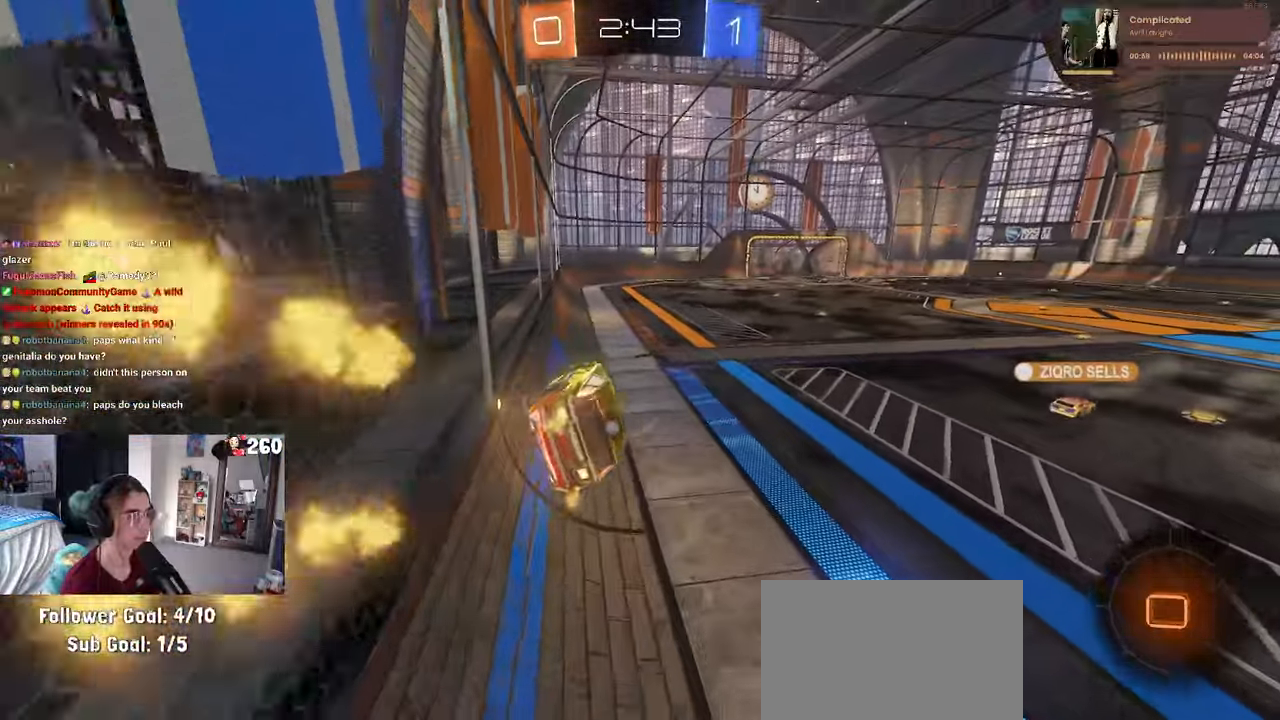
{"buttons": [], "left_stick": "up", "right_stick": "center", "events": [[100, "R1", "up"], [100, "SQUARE", "up"], [167, "left_stick", "center"], [283, "left_stick", "up-right"], [367, "CROSS", "down"], [400, "left_stick", "up"], [483, "CROSS", "up"]]}
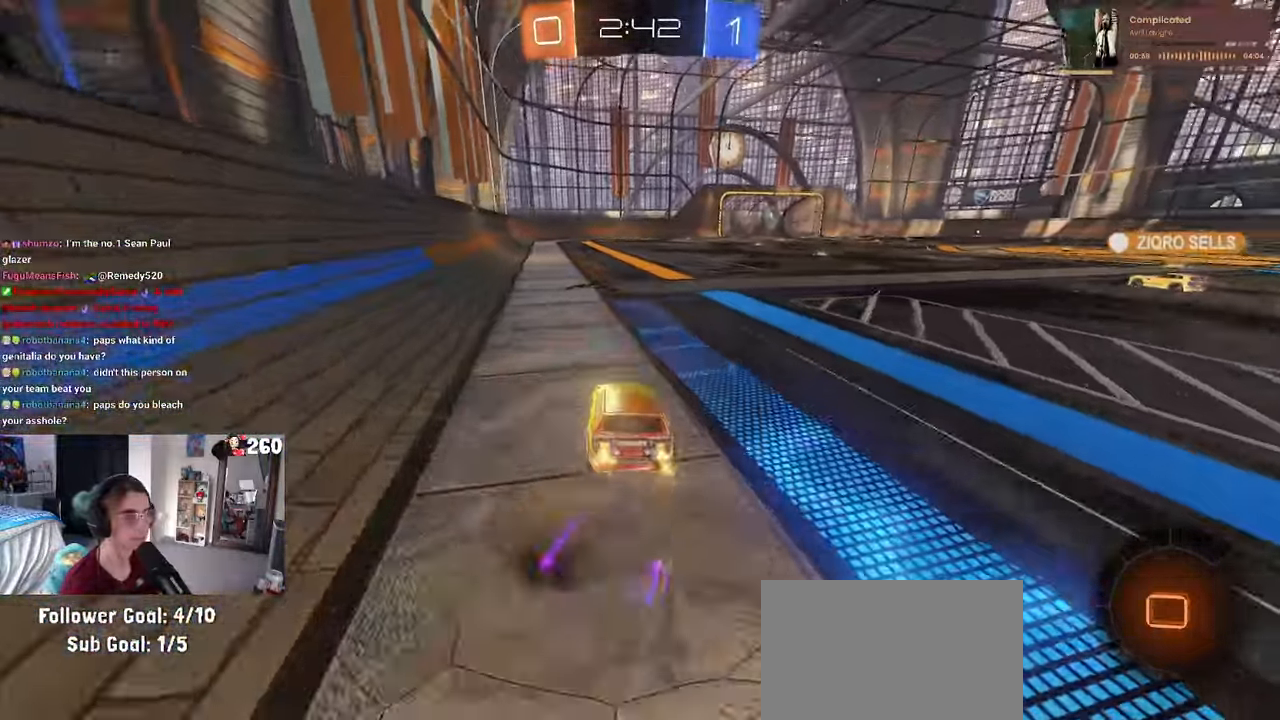
{"buttons": ["SQUARE"], "left_stick": "down-left", "right_stick": "center", "events": [[67, "CROSS", "down"], [150, "CROSS", "up"], [150, "left_stick", "up-left"], [217, "CROSS", "down"], [267, "SQUARE", "down"], [300, "CROSS", "up"], [333, "left_stick", "down"], [500, "left_stick", "down-left"]]}
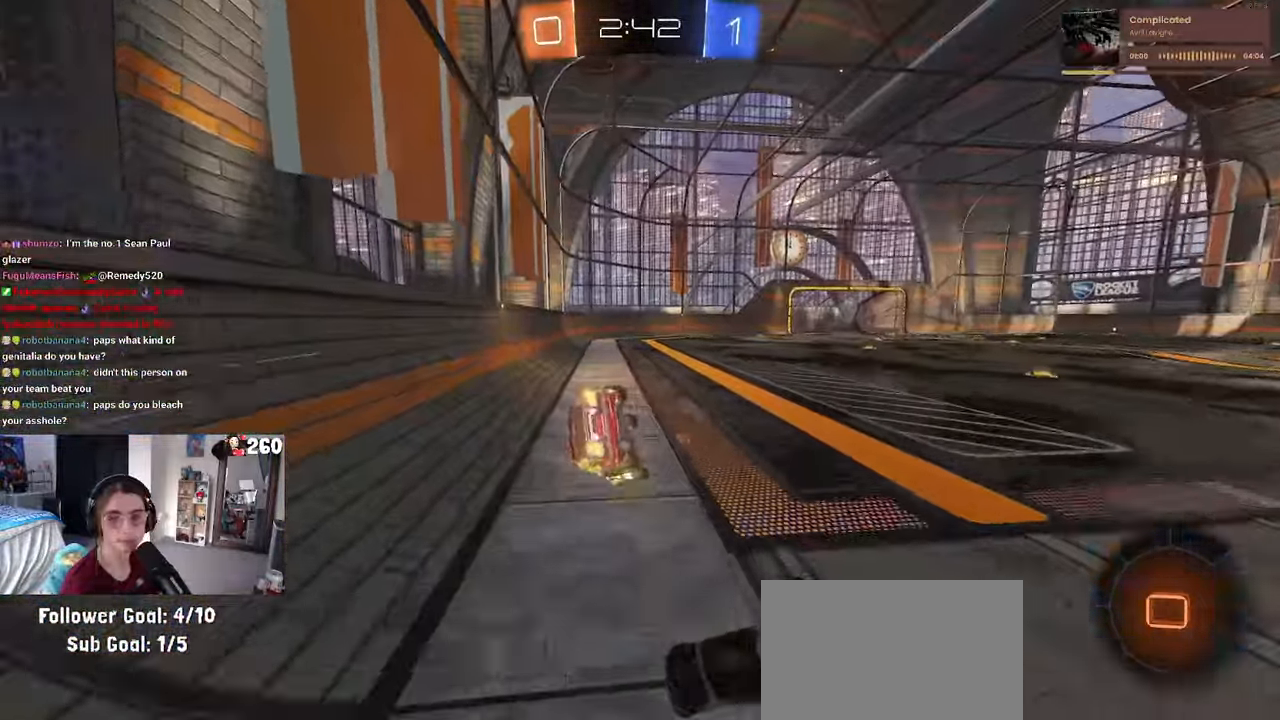
{"buttons": [], "left_stick": "center", "right_stick": "center", "events": [[483, "SQUARE", "up"], [500, "left_stick", "center"]]}
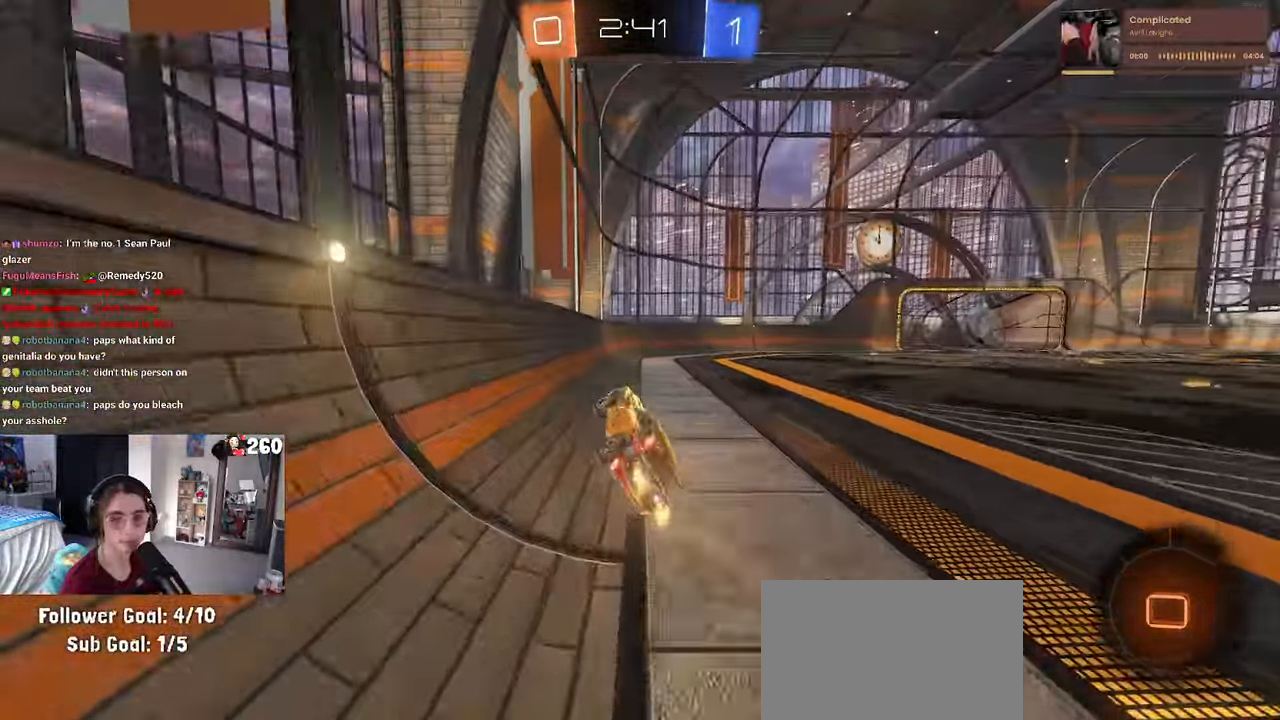
{"buttons": [], "left_stick": "center", "right_stick": "center", "events": [[183, "left_stick", "right"], [283, "TRIANGLE", "down"], [400, "TRIANGLE", "up"], [483, "left_stick", "center"]]}
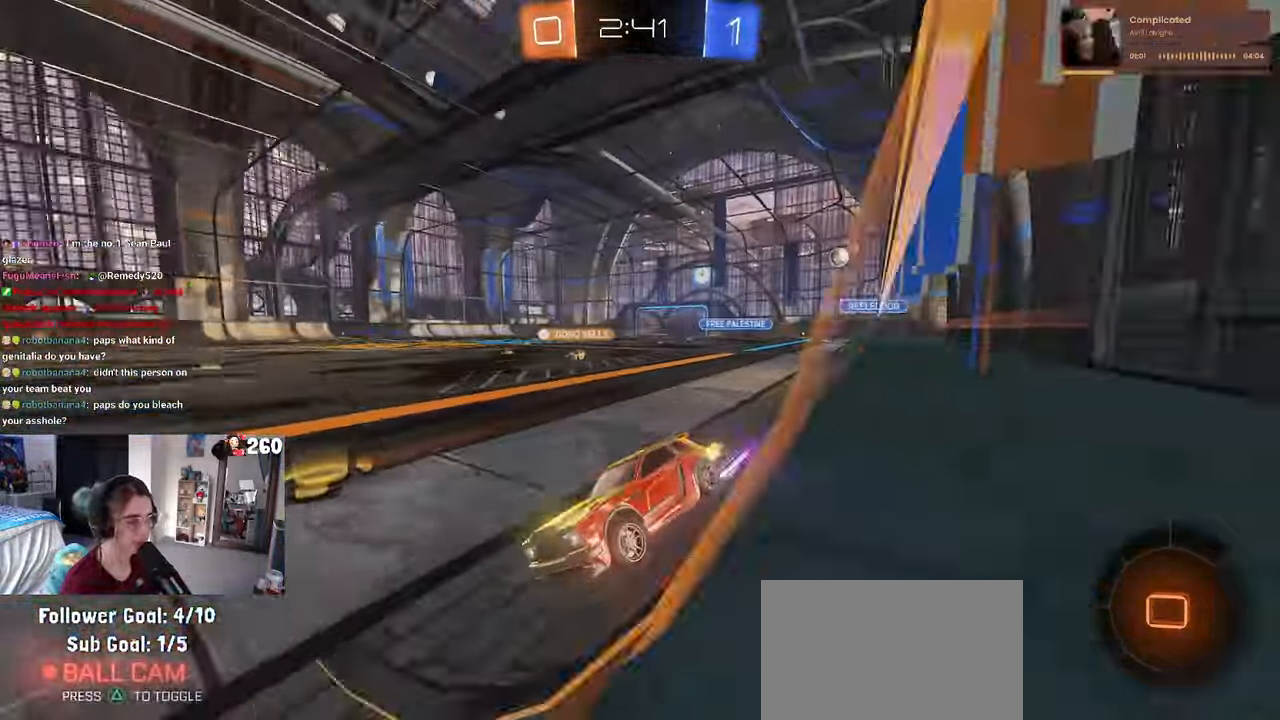
{"buttons": [], "left_stick": "right", "right_stick": "center", "events": [[267, "left_stick", "right"]]}
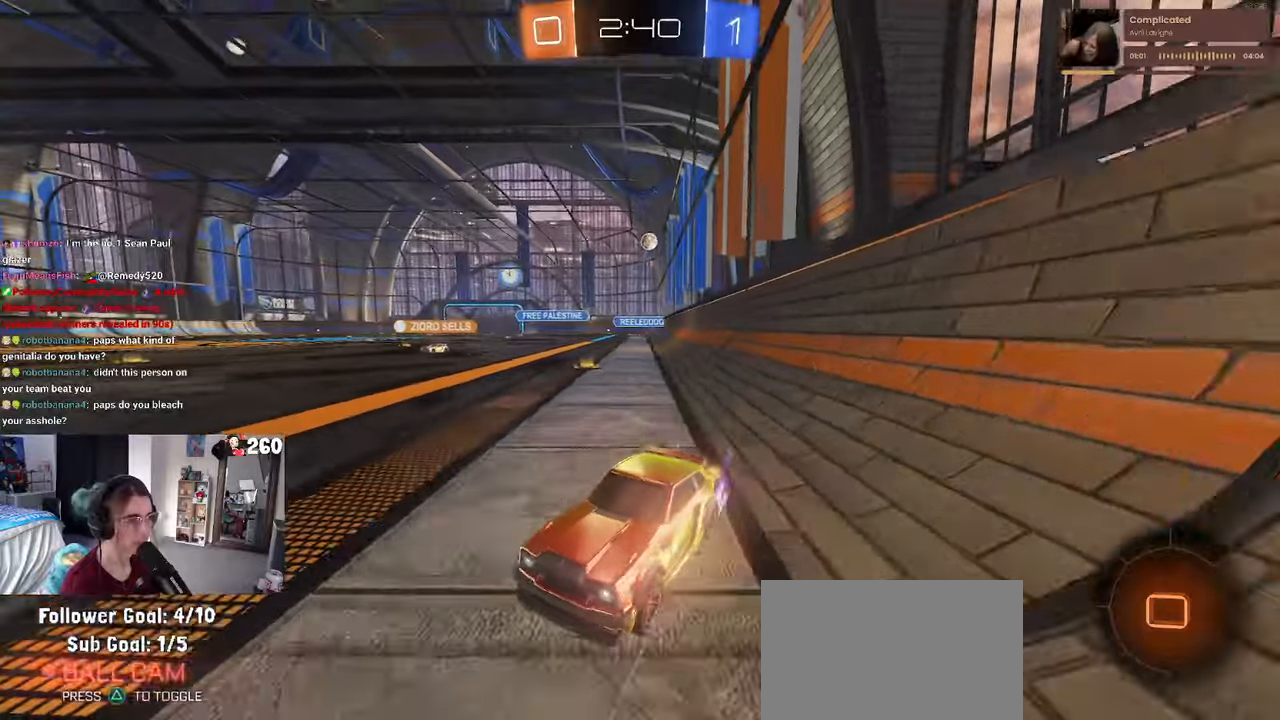
{"buttons": ["SQUARE"], "left_stick": "left", "right_stick": "center", "events": [[250, "left_stick", "center"], [317, "left_stick", "left"], [367, "SQUARE", "down"]]}
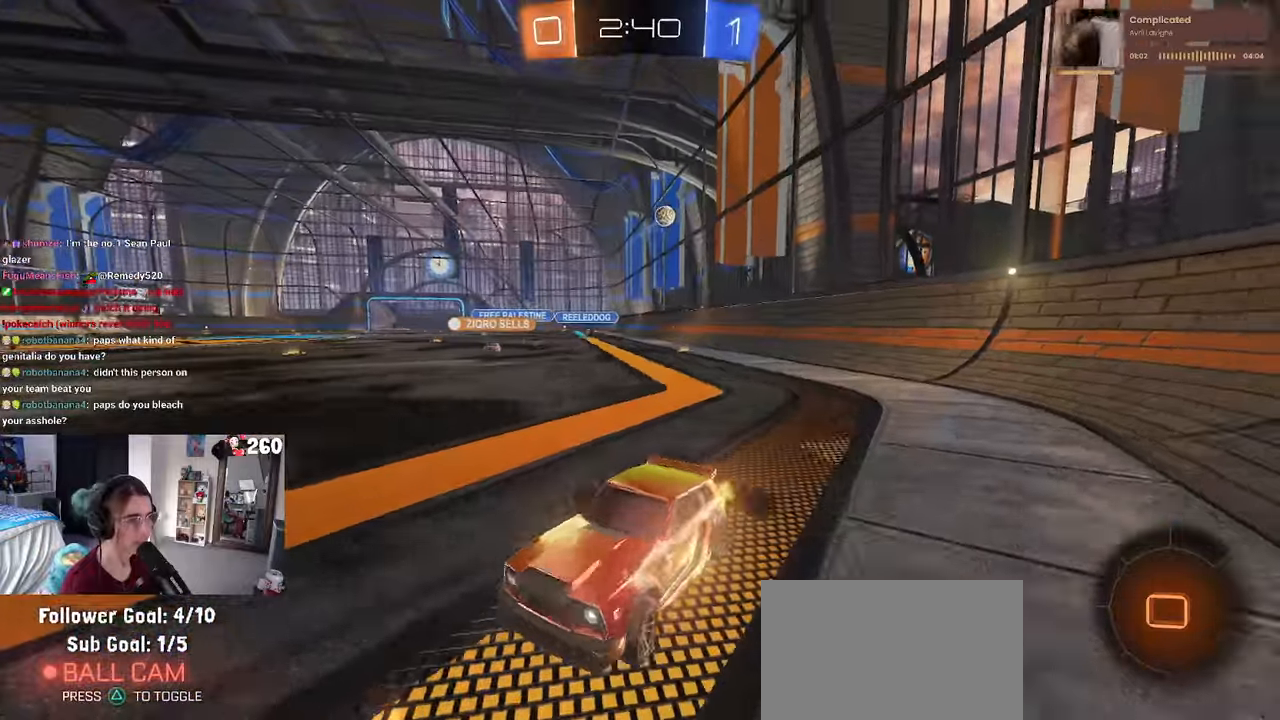
{"buttons": [], "left_stick": "left", "right_stick": "center", "events": [[234, "SQUARE", "up"]]}
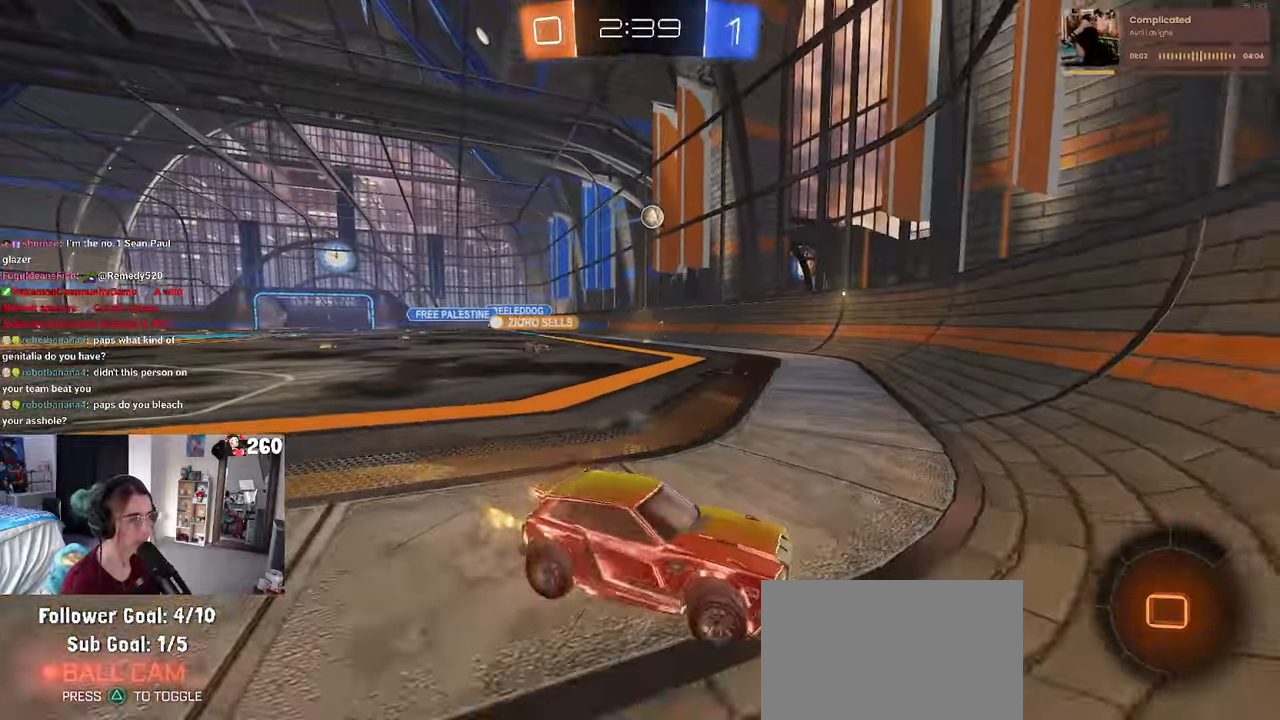
{"buttons": [], "left_stick": "left", "right_stick": "center", "events": [[384, "left_stick", "center"], [484, "left_stick", "left"]]}
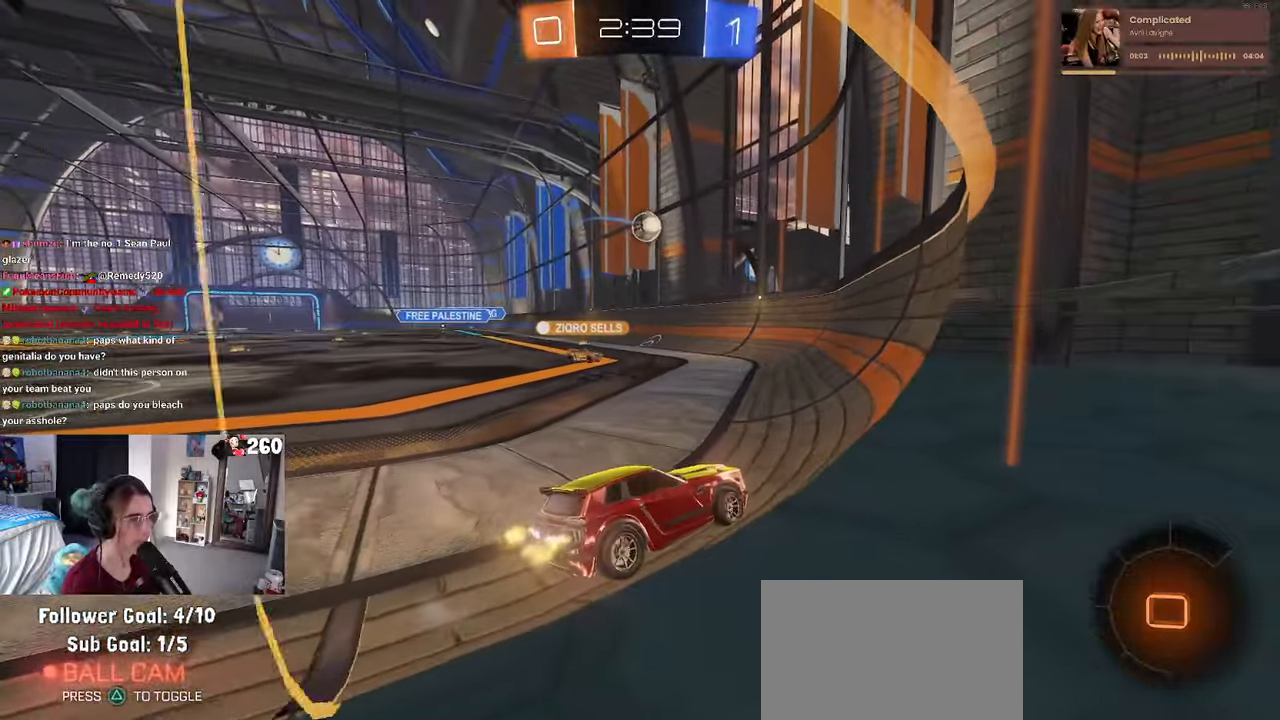
{"buttons": [], "left_stick": "left", "right_stick": "center", "events": []}
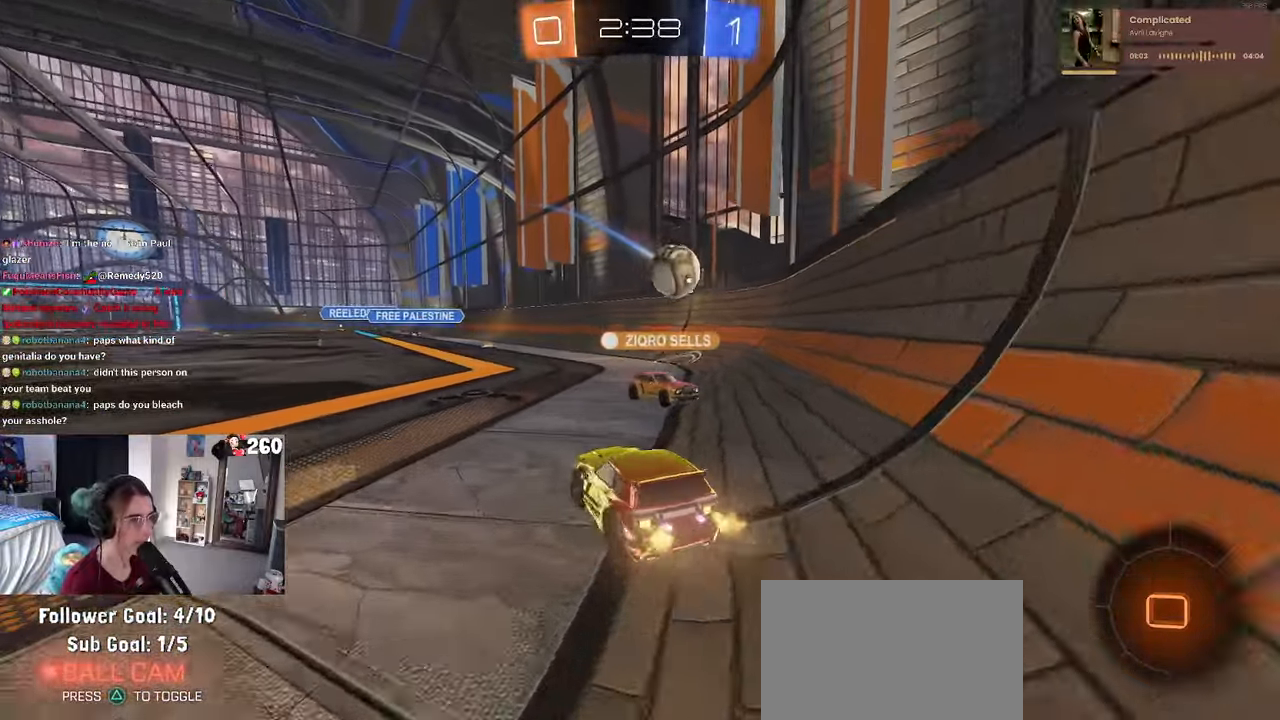
{"buttons": [], "left_stick": "left", "right_stick": "center", "events": [[34, "left_stick", "center"], [317, "left_stick", "left"]]}
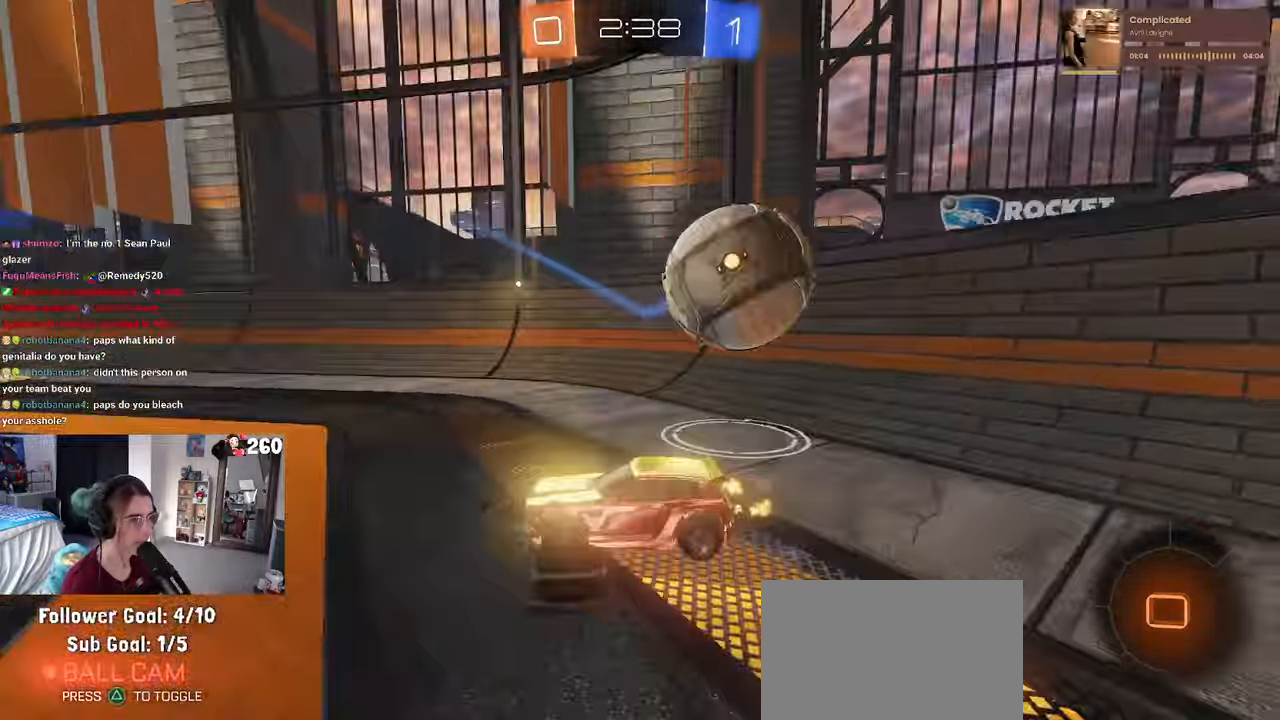
{"buttons": [], "left_stick": "left", "right_stick": "center", "events": [[134, "left_stick", "center"], [334, "left_stick", "right"], [400, "left_stick", "center"], [484, "left_stick", "left"]]}